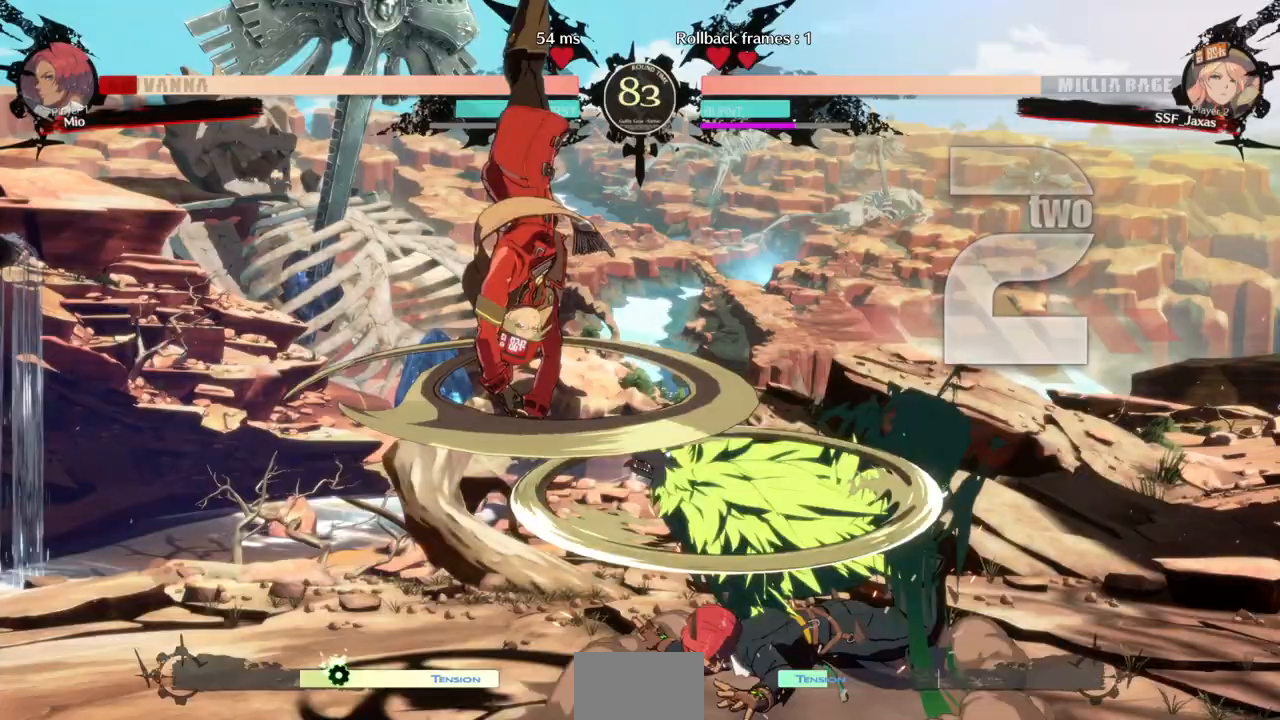
Gameplay with a controller (arcade stick); each line is a JSON object with the inputs held at the frame after it (dt_ms = milliseconds from this image to that frame). "events" lists button and stick changes between this image and that frame as [ms after this image, input, new state], when the widget could be followed in between. Not read: L3 R3 SELECT START.
{"dt_ms": 500, "buttons": ["DPAD_LEFT"], "events": [[433, "DPAD_LEFT", "down"]]}
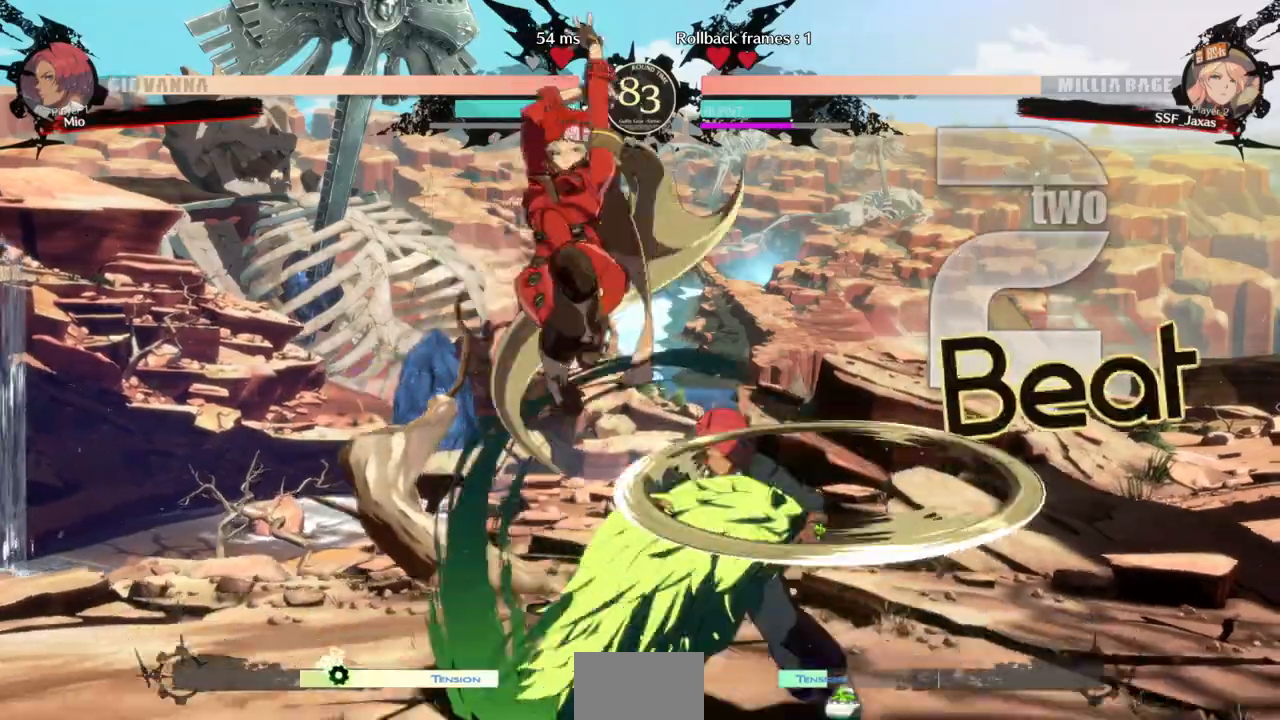
{"dt_ms": 500, "buttons": []}
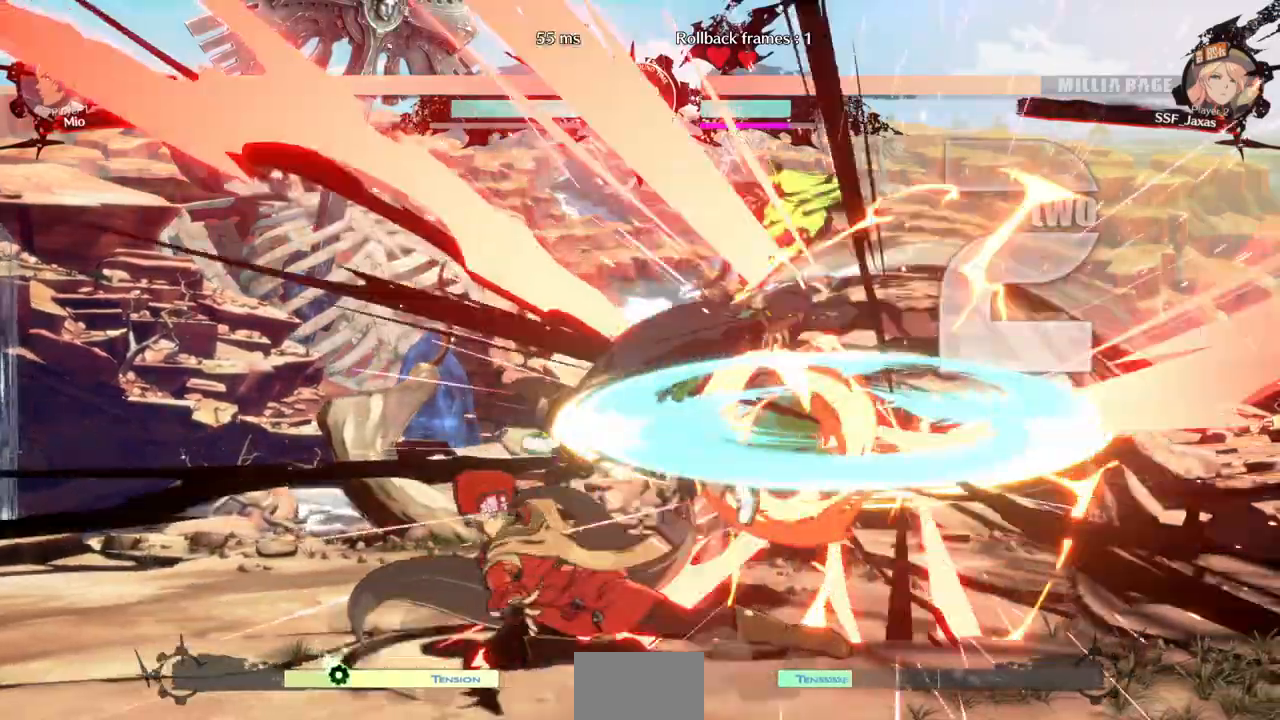
{"dt_ms": 1000, "buttons": ["R2", "DPAD_RIGHT"]}
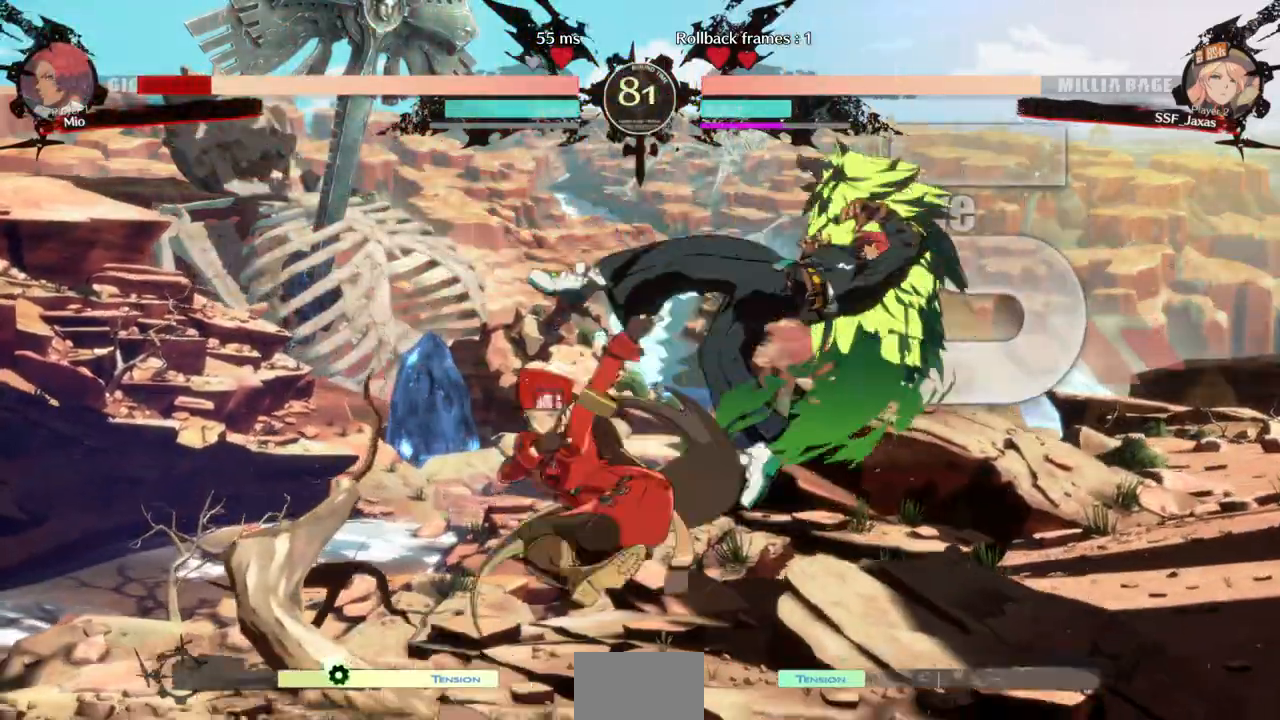
{"dt_ms": 1000, "buttons": []}
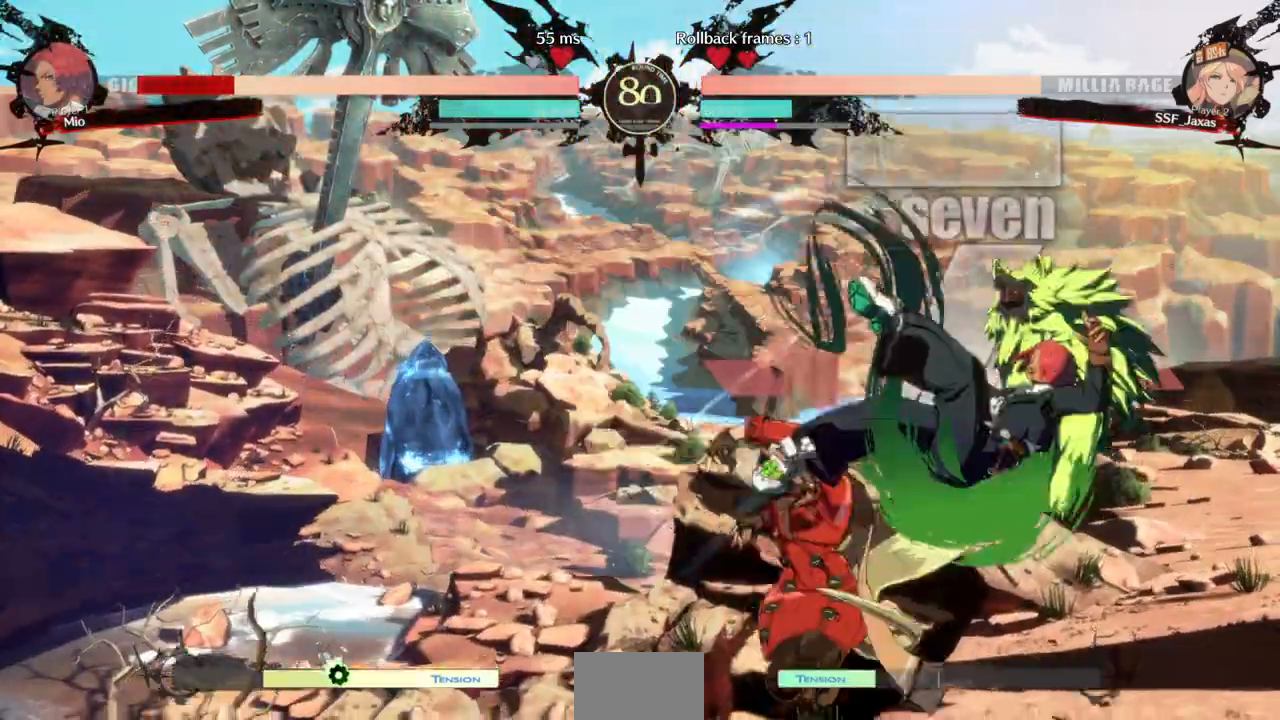
{"dt_ms": 500, "buttons": [], "events": [[33, "TRIANGLE", "down"], [167, "TRIANGLE", "up"]]}
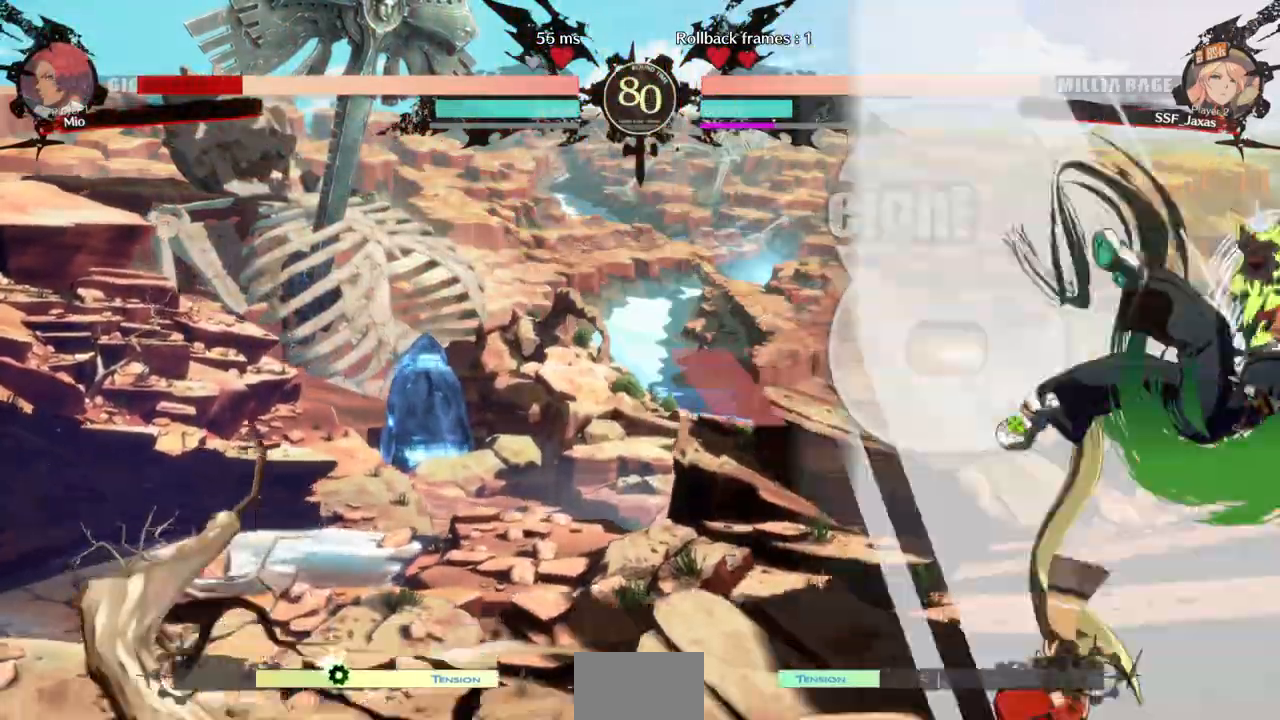
{"dt_ms": 500, "buttons": ["DPAD_RIGHT"], "events": [[33, "TRIANGLE", "down"], [167, "TRIANGLE", "up"], [500, "DPAD_RIGHT", "down"]]}
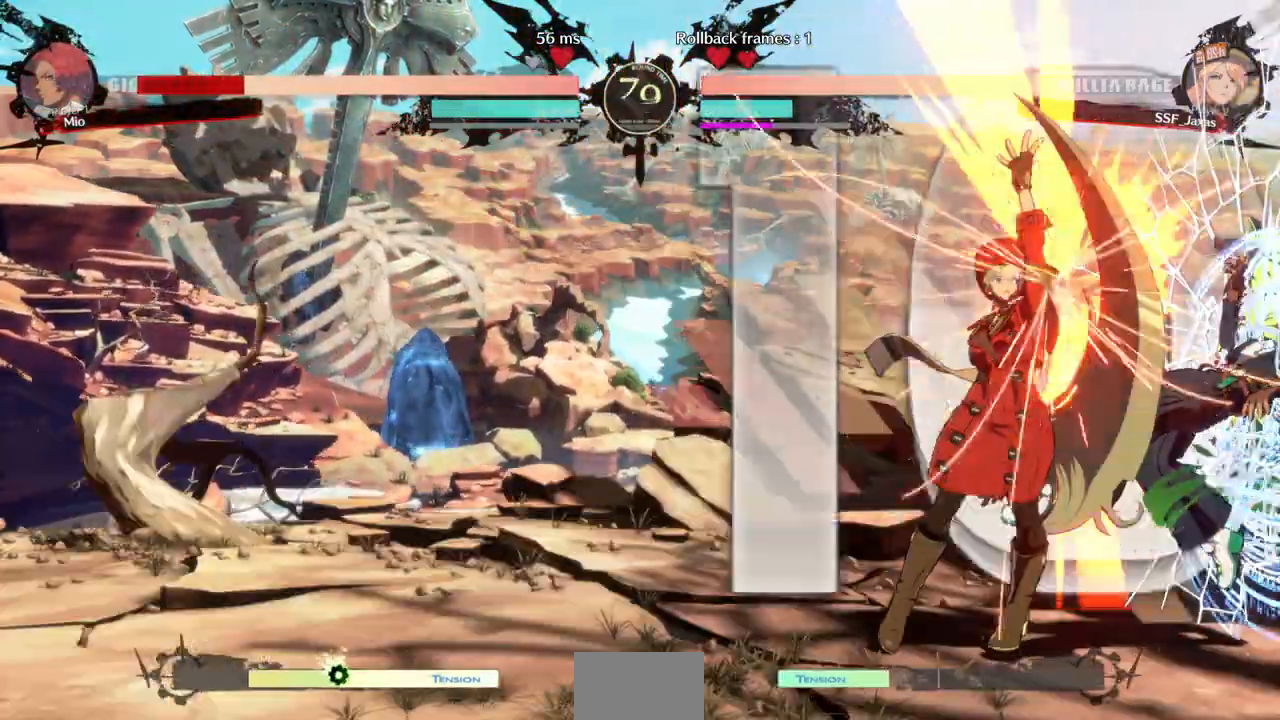
{"dt_ms": 500, "buttons": [], "events": [[100, "R1", "down"], [267, "DPAD_RIGHT", "up"], [267, "R1", "up"]]}
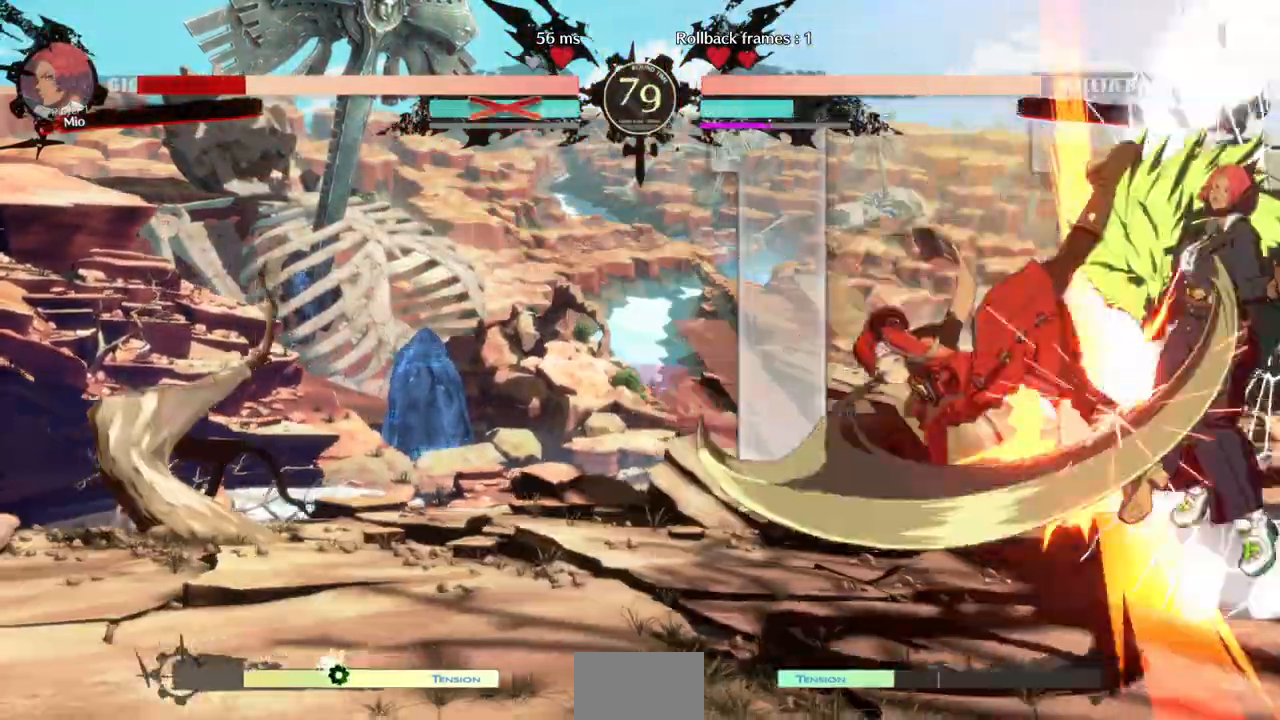
{"dt_ms": 500, "buttons": [], "events": []}
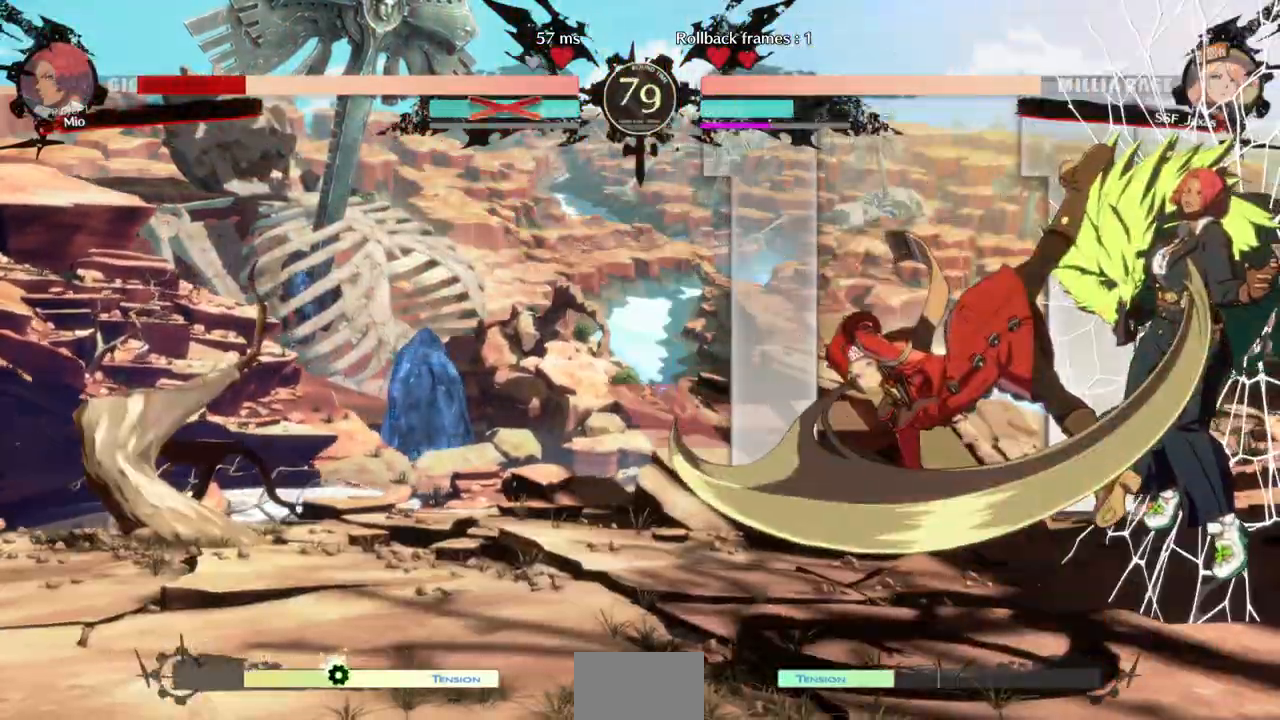
{"dt_ms": 500, "buttons": [], "events": []}